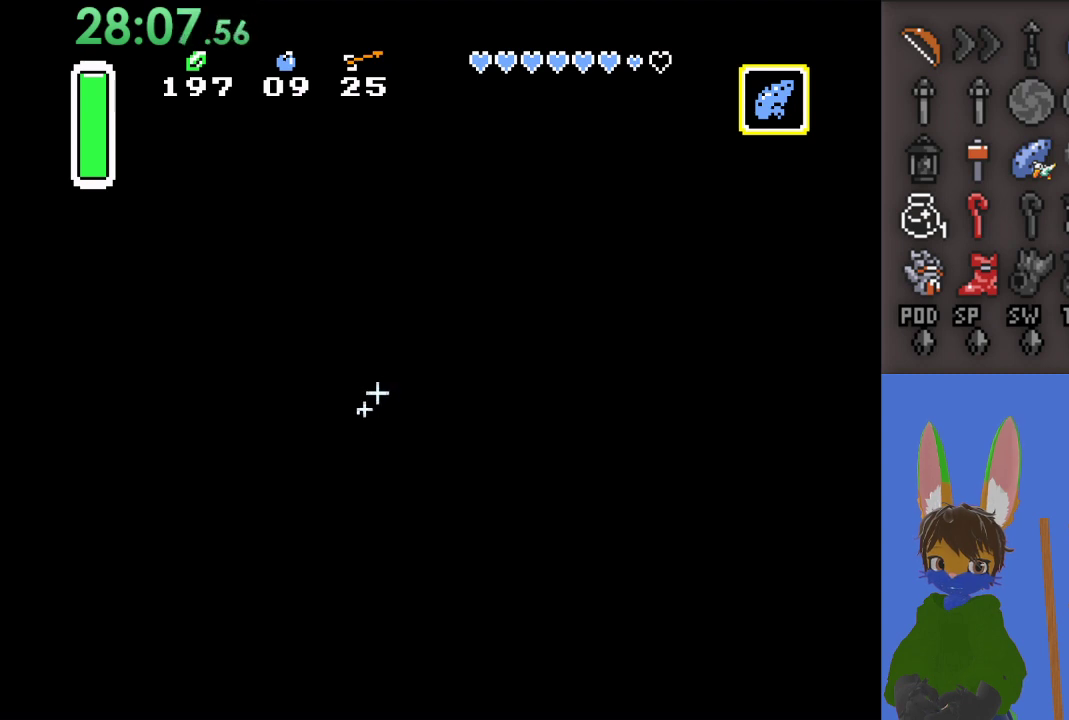
Gameplay with a controller (PlayStation layout); each line is a JSON object with the inputs held at the frame after it. "events" lists button and stick changes between this image and that frame as [ms after this image, input, new state], when the widget could be followed in between.
{"buttons": ["CROSS"], "left_stick": "right", "right_stick": "center", "events": []}
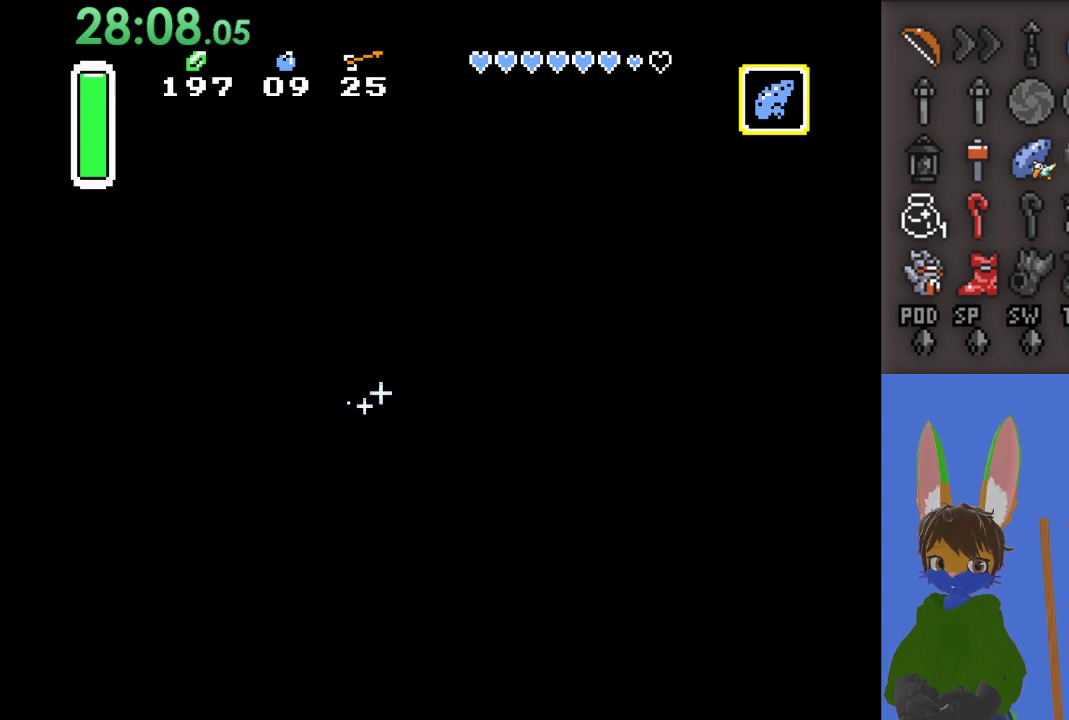
{"buttons": ["CROSS"], "left_stick": "right", "right_stick": "center", "events": []}
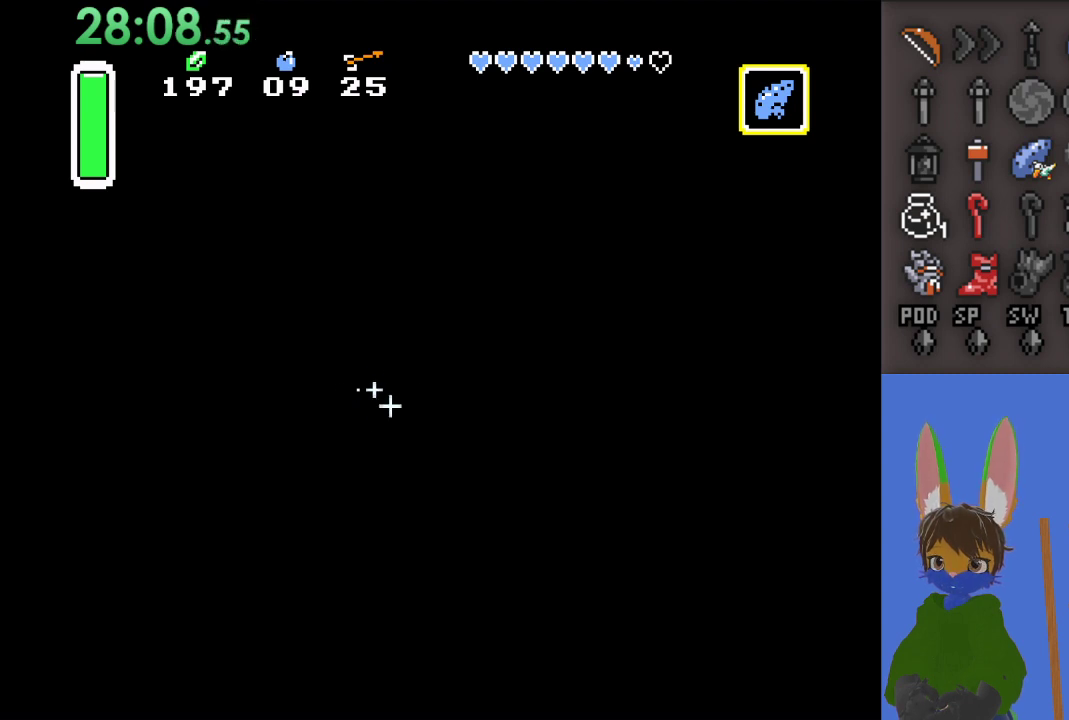
{"buttons": ["CROSS"], "left_stick": "down-right", "right_stick": "center", "events": [[400, "left_stick", "down-right"]]}
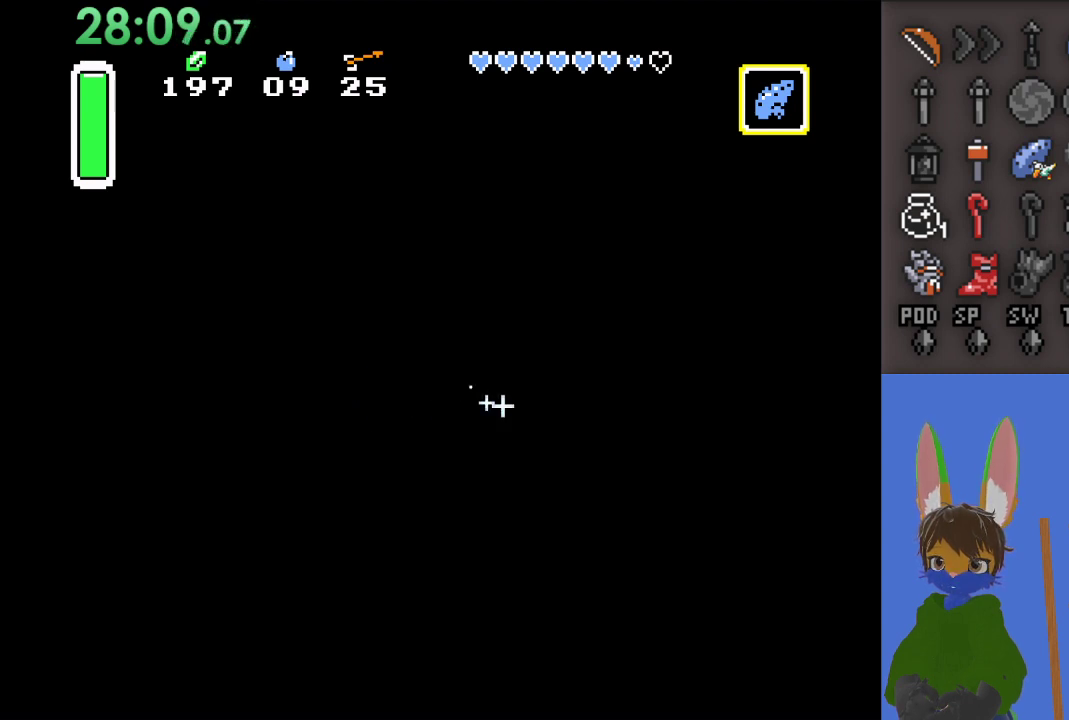
{"buttons": ["CROSS"], "left_stick": "down", "right_stick": "center", "events": [[200, "left_stick", "down"]]}
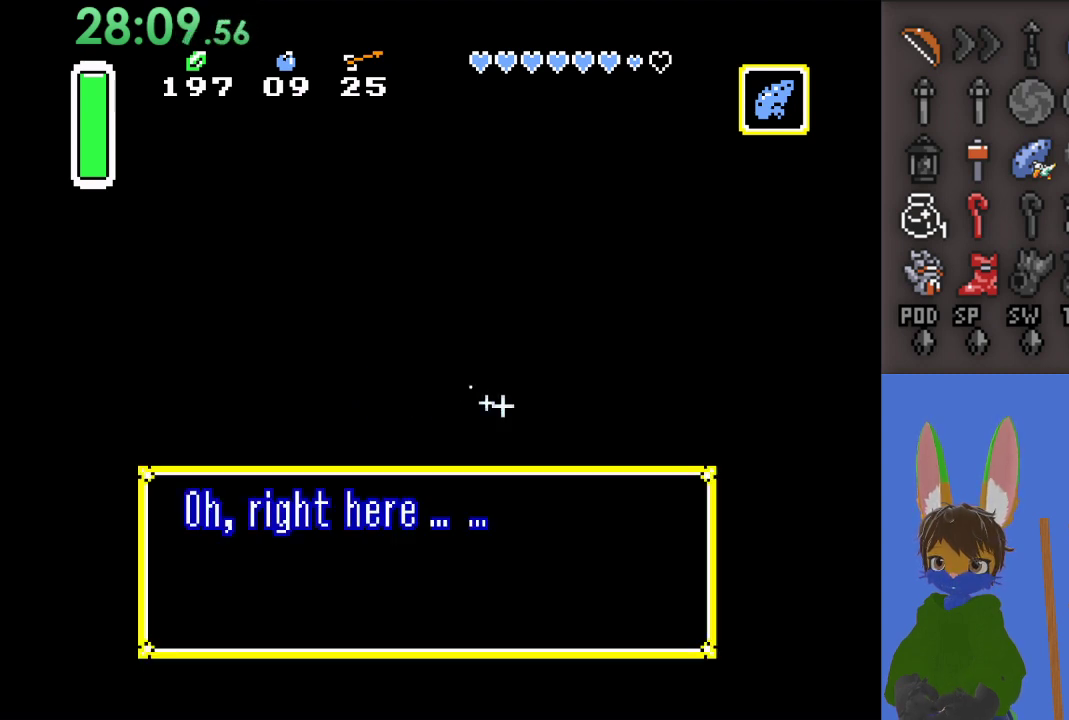
{"buttons": ["CROSS"], "left_stick": "center", "right_stick": "center", "events": [[100, "left_stick", "center"]]}
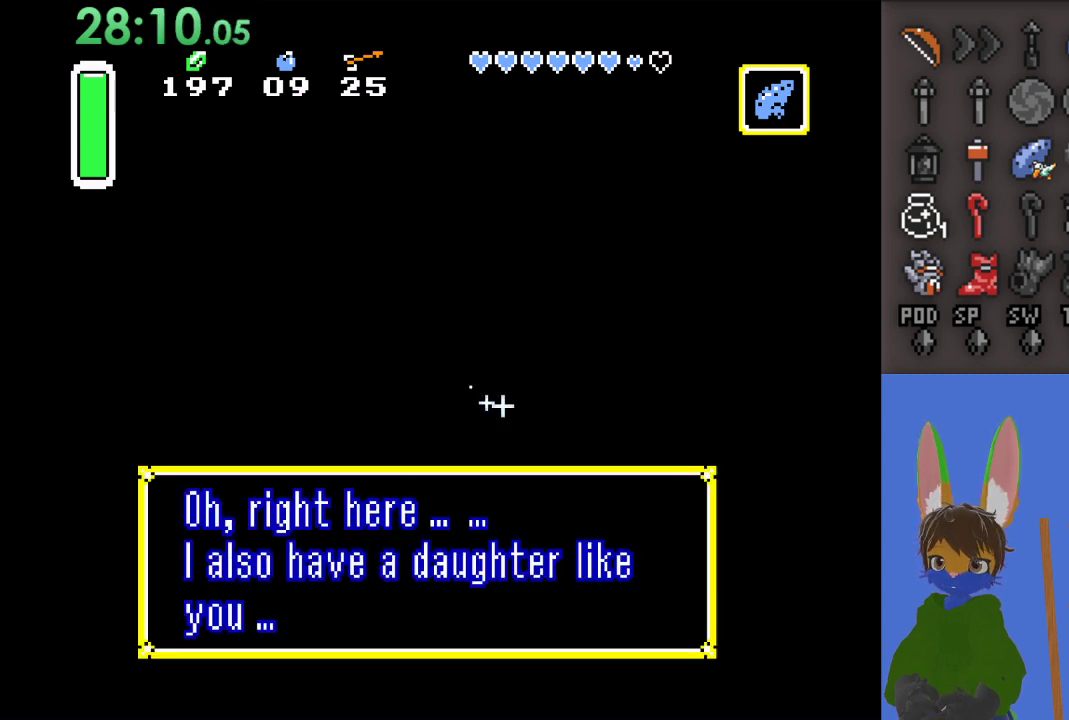
{"buttons": ["CROSS"], "left_stick": "center", "right_stick": "center", "events": []}
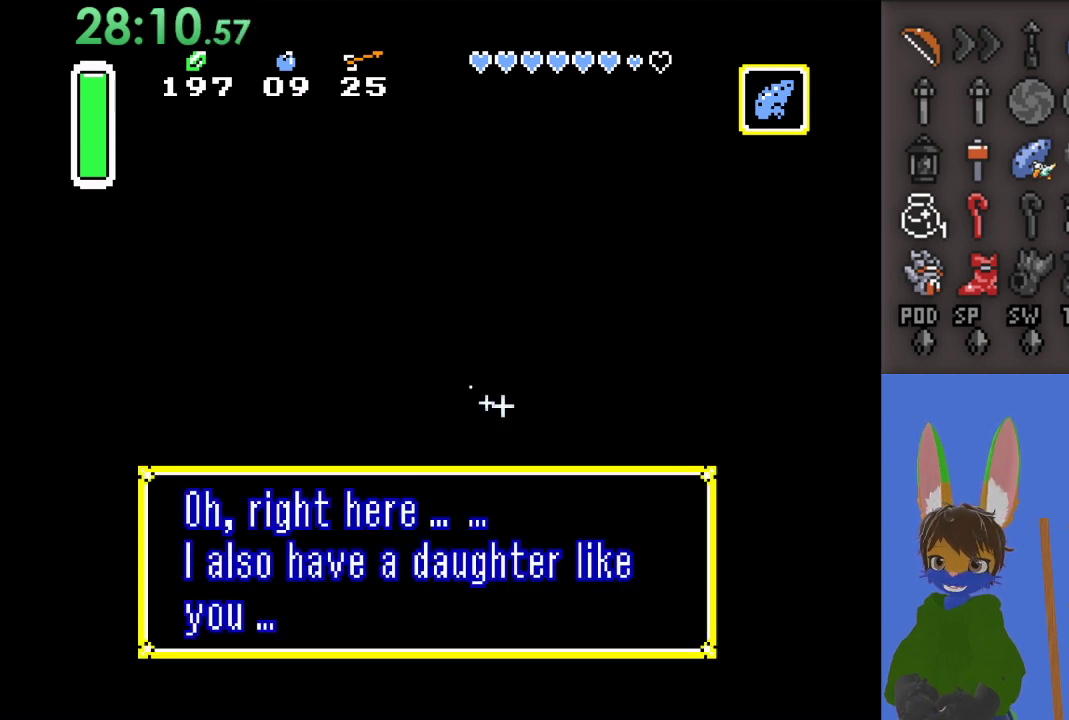
{"buttons": [], "left_stick": "center", "right_stick": "center", "events": [[500, "CROSS", "up"]]}
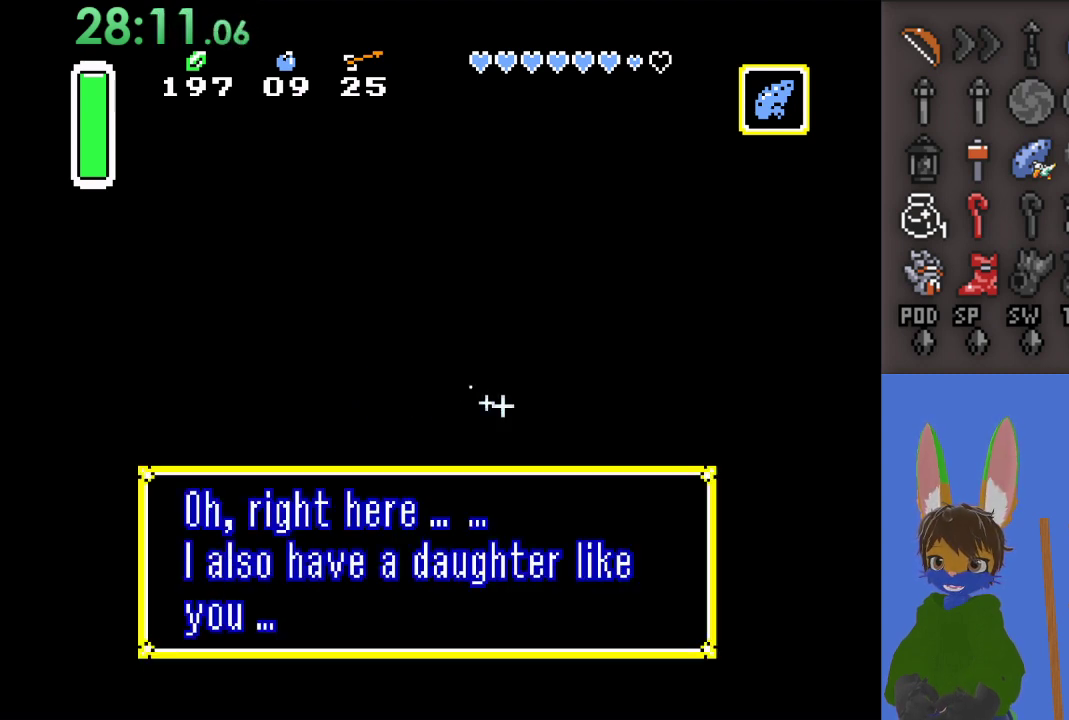
{"buttons": ["CROSS"], "left_stick": "center", "right_stick": "center", "events": [[333, "CROSS", "down"]]}
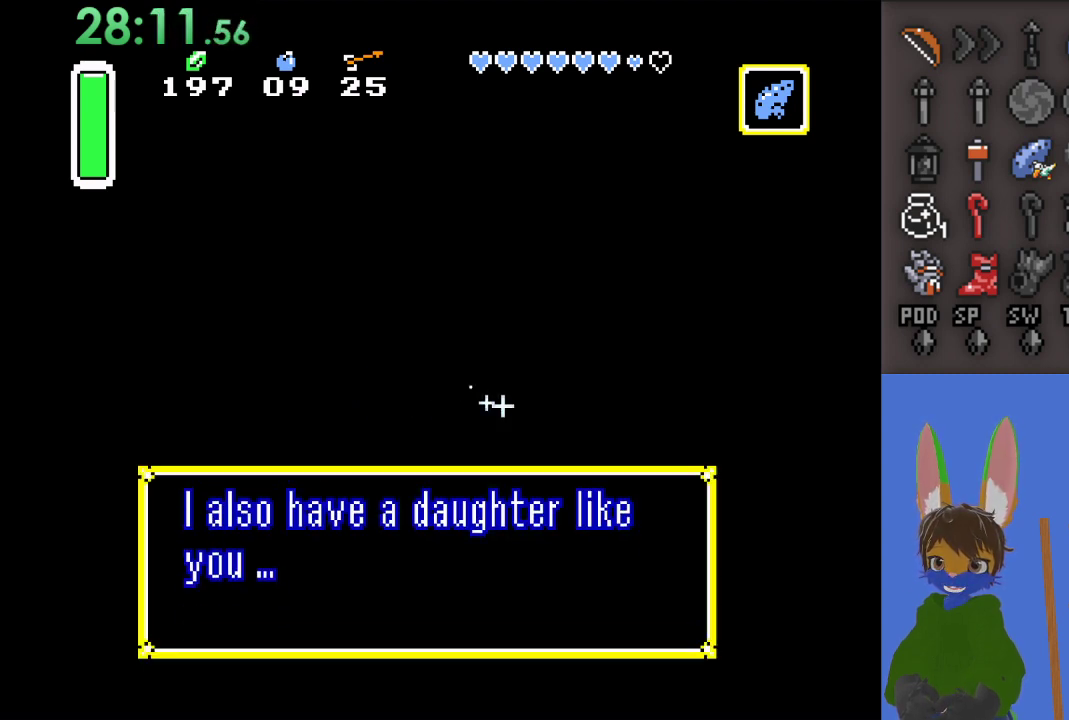
{"buttons": ["CROSS"], "left_stick": "center", "right_stick": "center", "events": []}
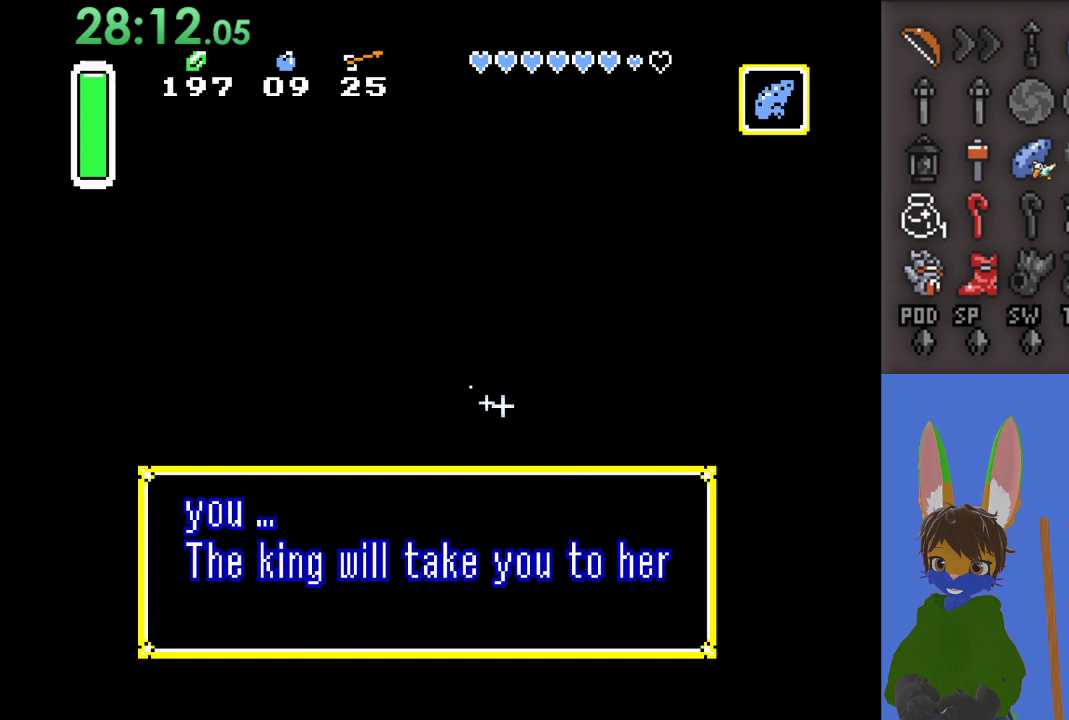
{"buttons": [], "left_stick": "center", "right_stick": "center", "events": [[67, "CROSS", "up"]]}
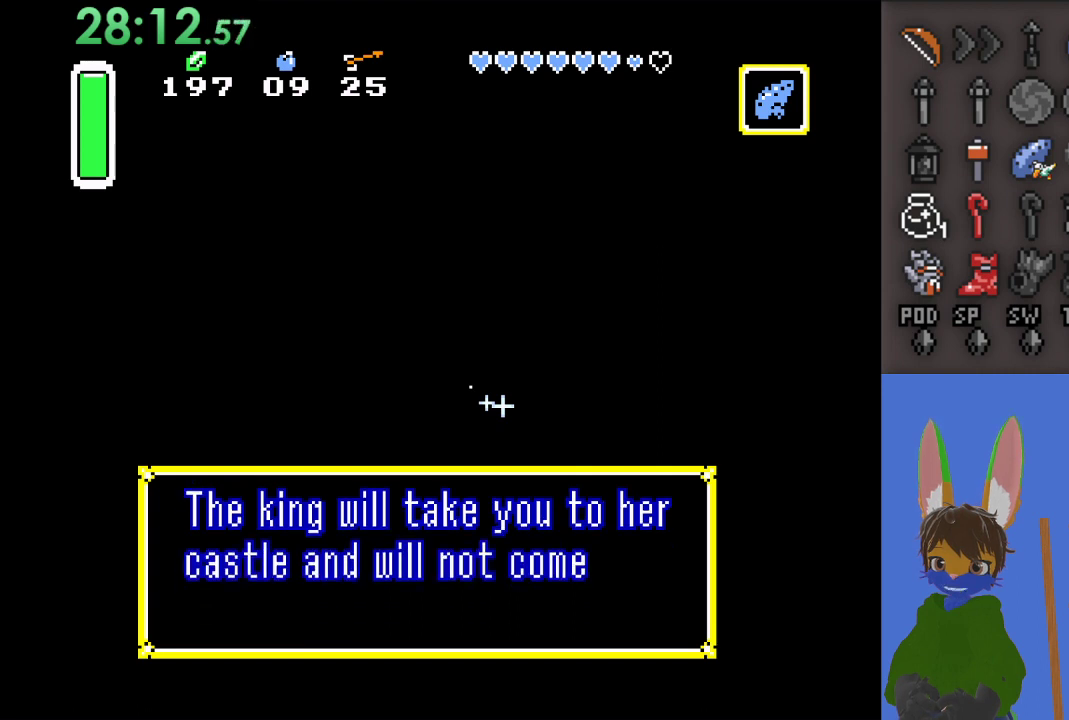
{"buttons": [], "left_stick": "center", "right_stick": "center", "events": []}
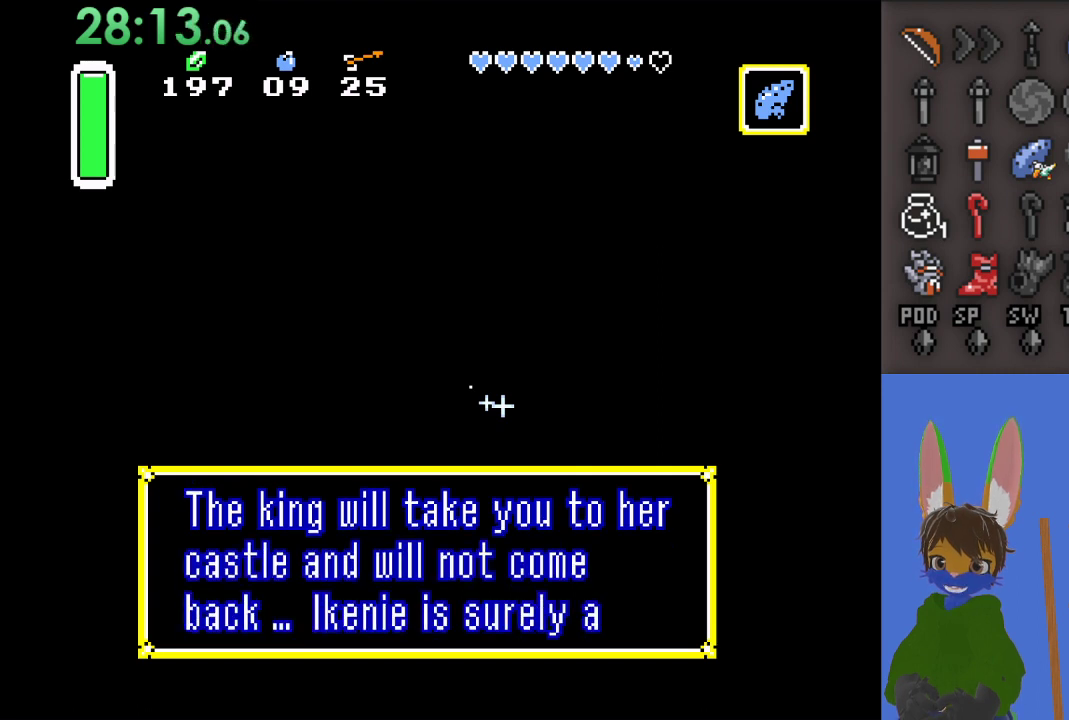
{"buttons": [], "left_stick": "center", "right_stick": "center", "events": []}
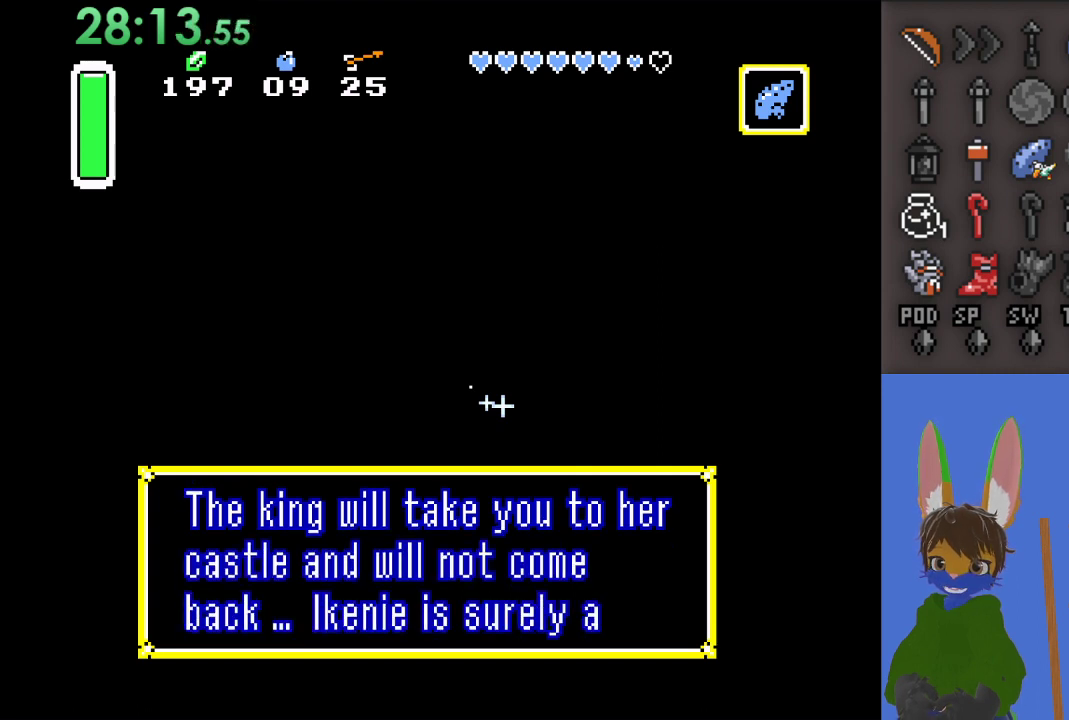
{"buttons": [], "left_stick": "center", "right_stick": "center", "events": []}
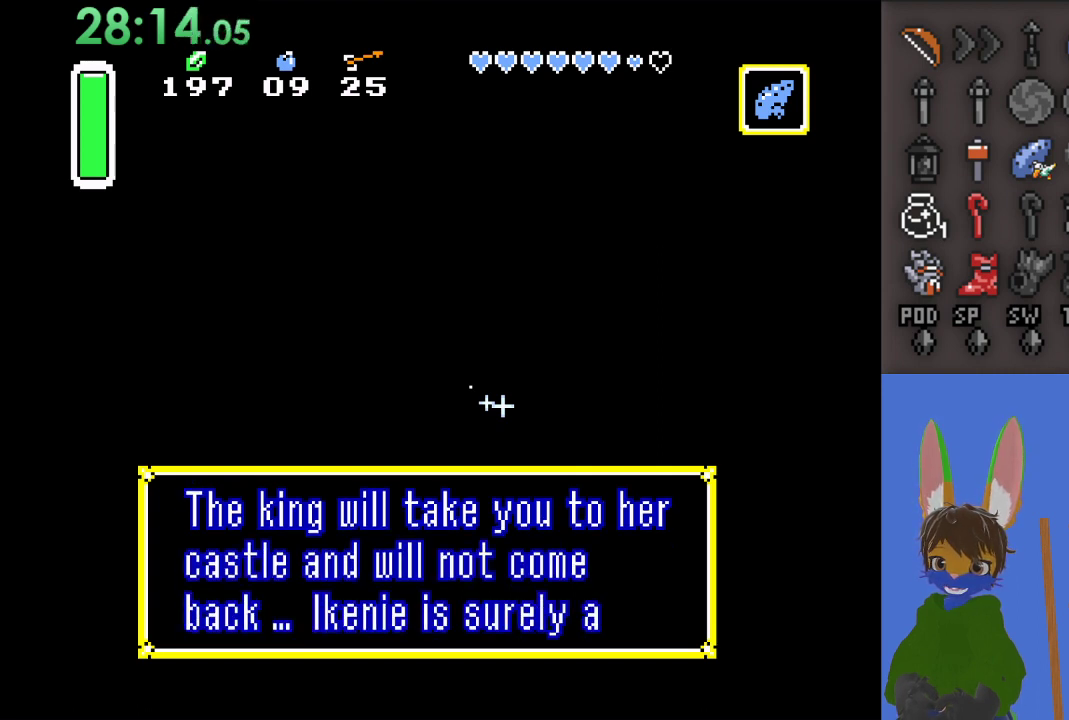
{"buttons": [], "left_stick": "center", "right_stick": "center", "events": []}
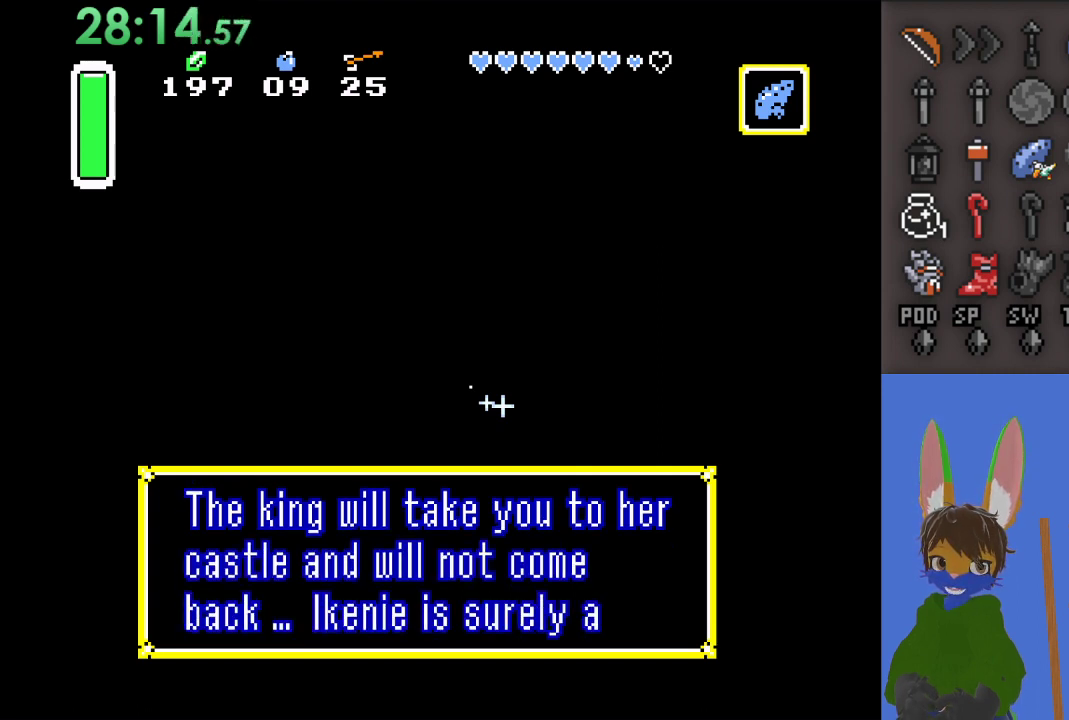
{"buttons": [], "left_stick": "center", "right_stick": "center", "events": []}
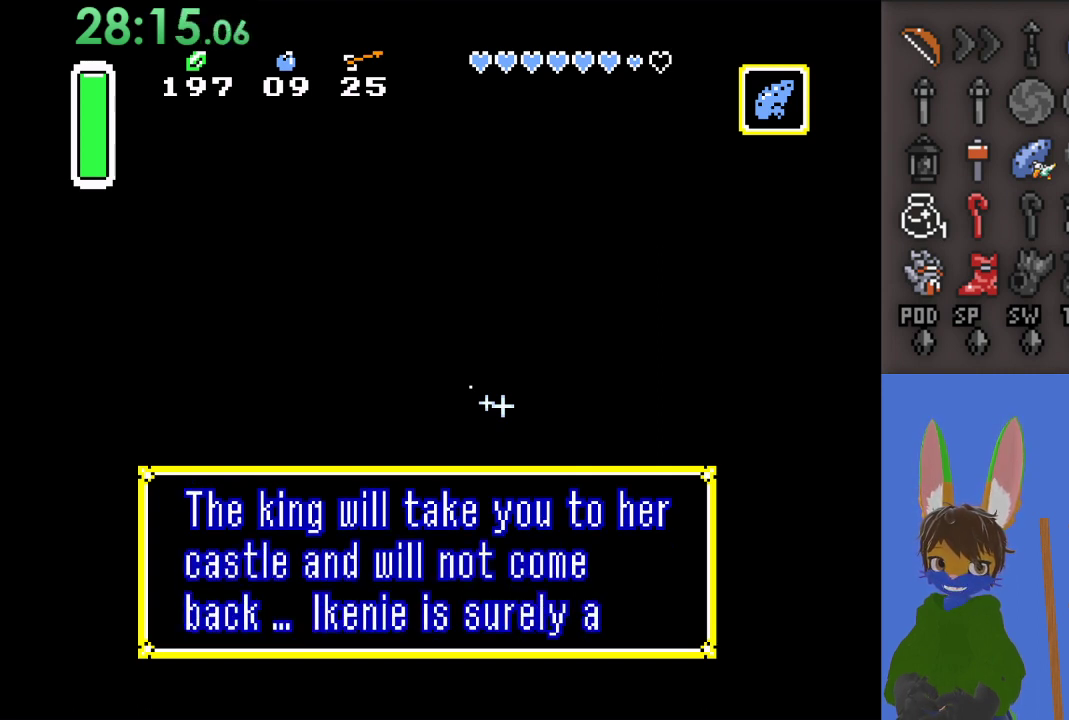
{"buttons": [], "left_stick": "center", "right_stick": "center", "events": []}
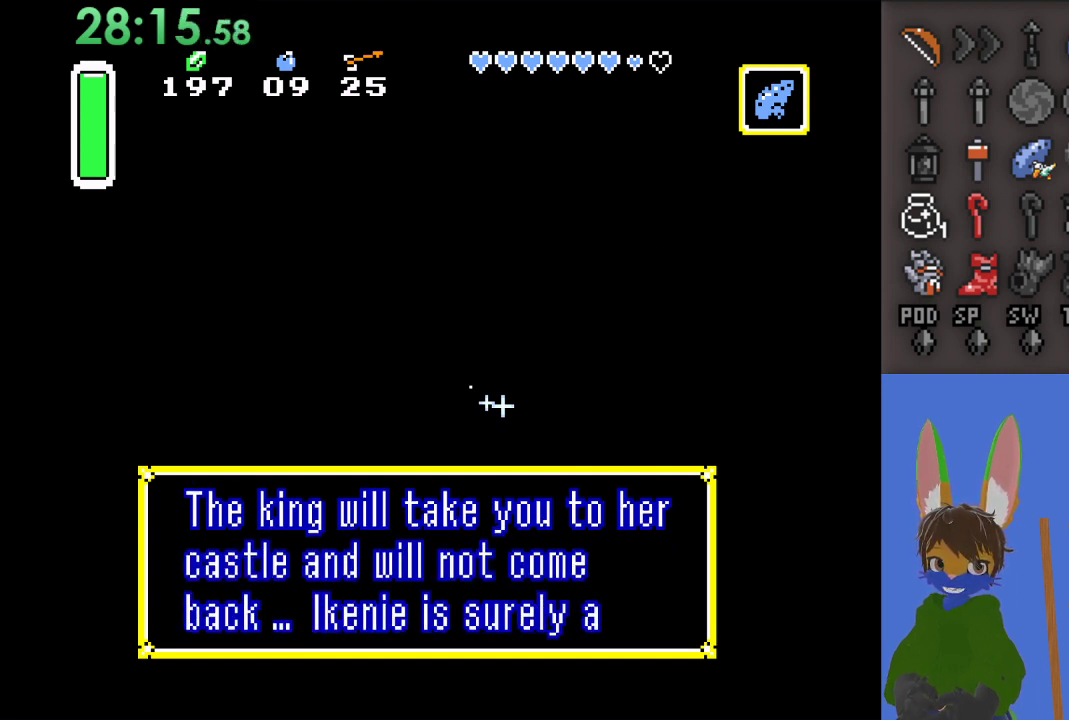
{"buttons": [], "left_stick": "center", "right_stick": "center", "events": []}
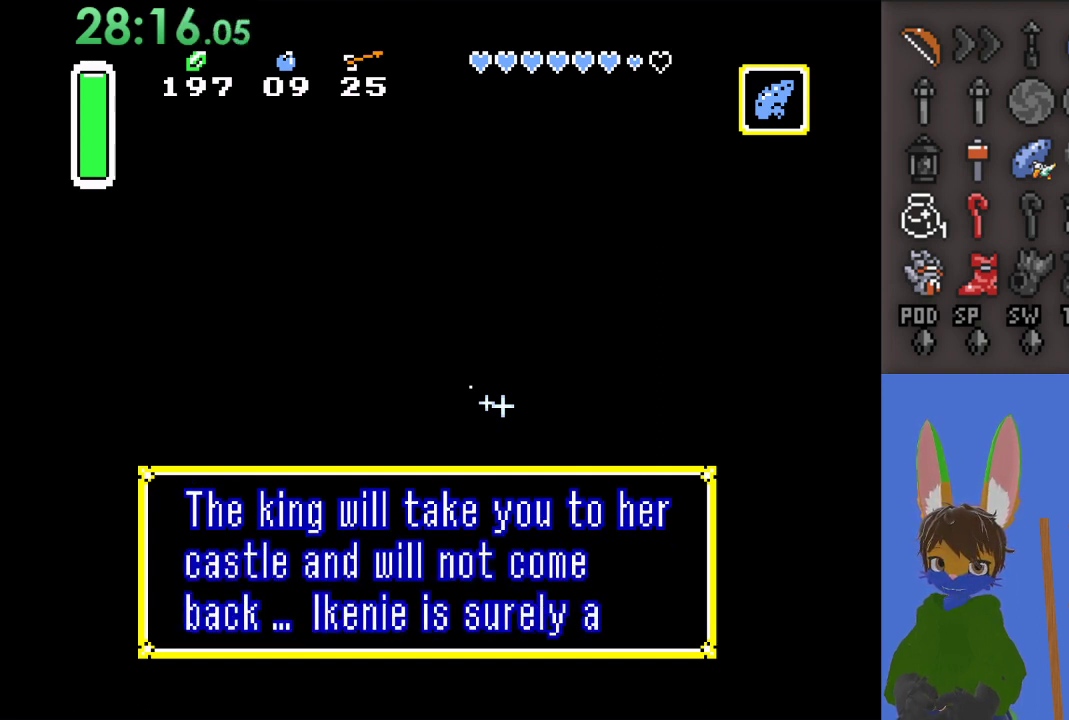
{"buttons": [], "left_stick": "center", "right_stick": "center", "events": []}
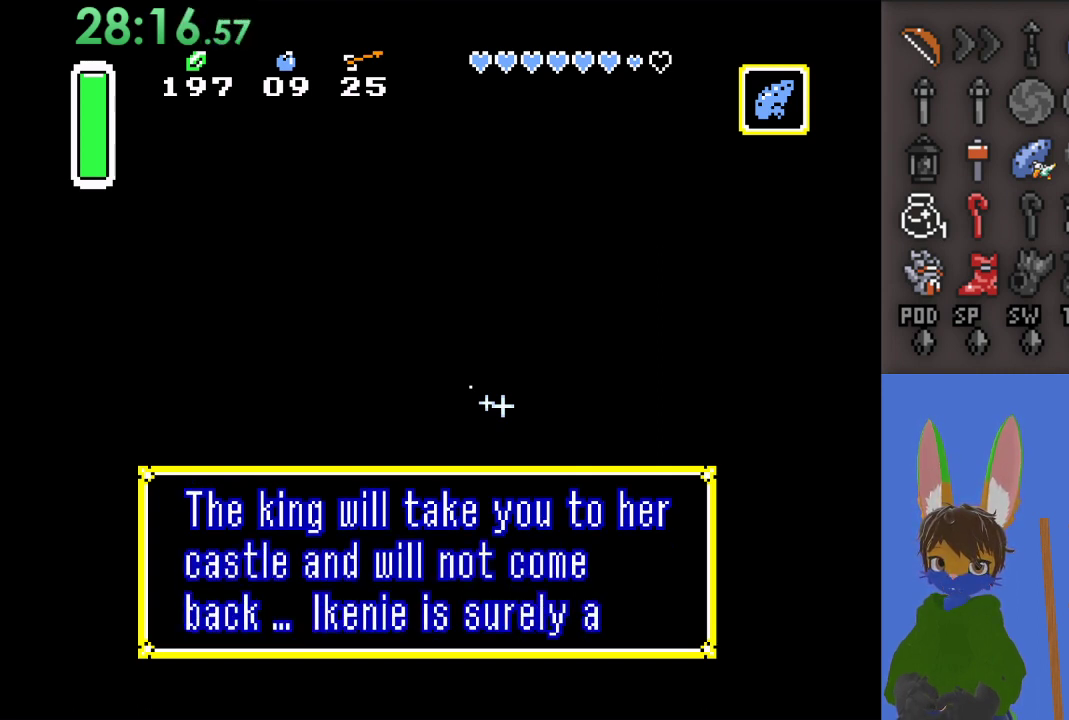
{"buttons": ["CROSS"], "left_stick": "center", "right_stick": "center", "events": [[467, "CROSS", "down"]]}
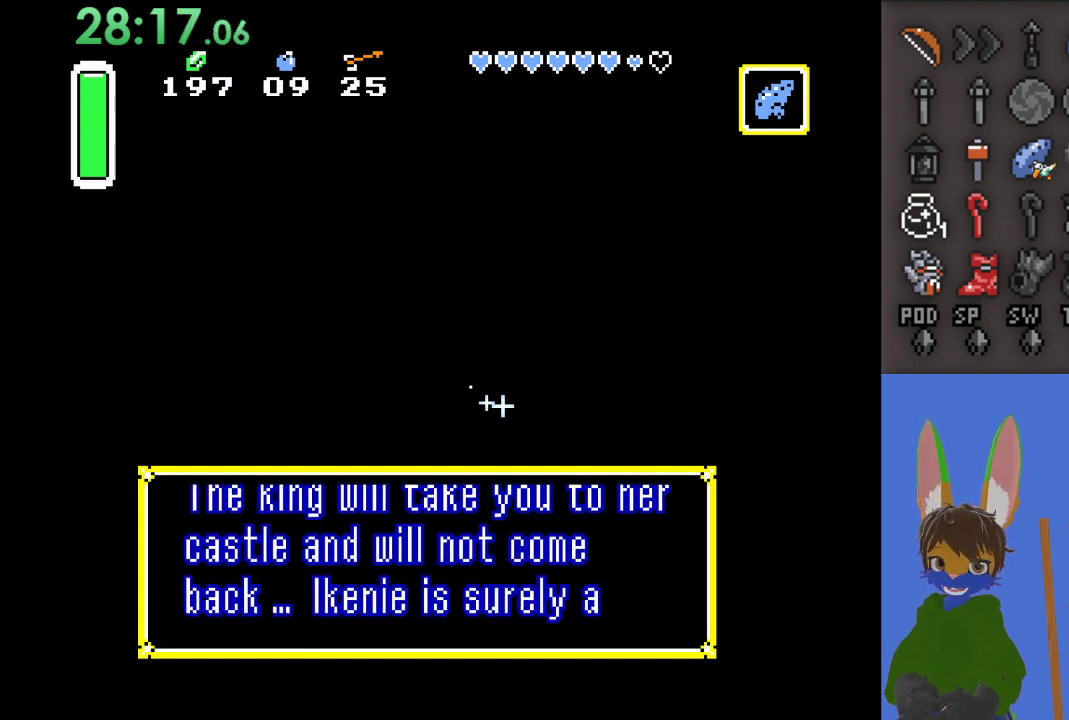
{"buttons": [], "left_stick": "center", "right_stick": "center", "events": [[167, "CROSS", "up"]]}
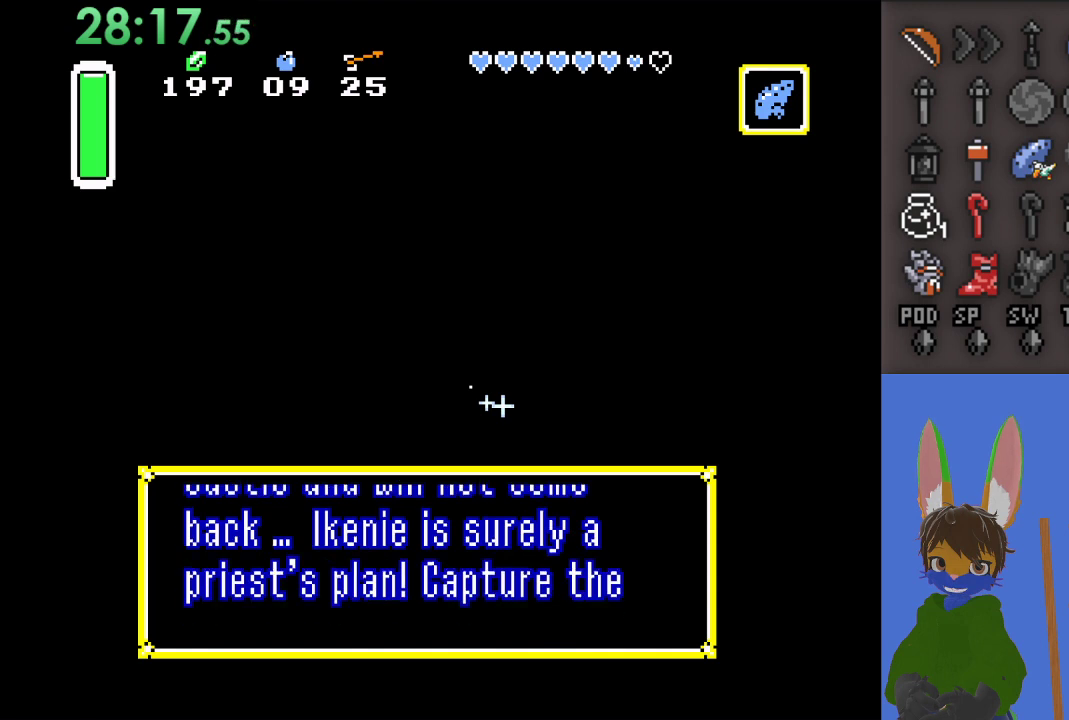
{"buttons": [], "left_stick": "center", "right_stick": "center", "events": []}
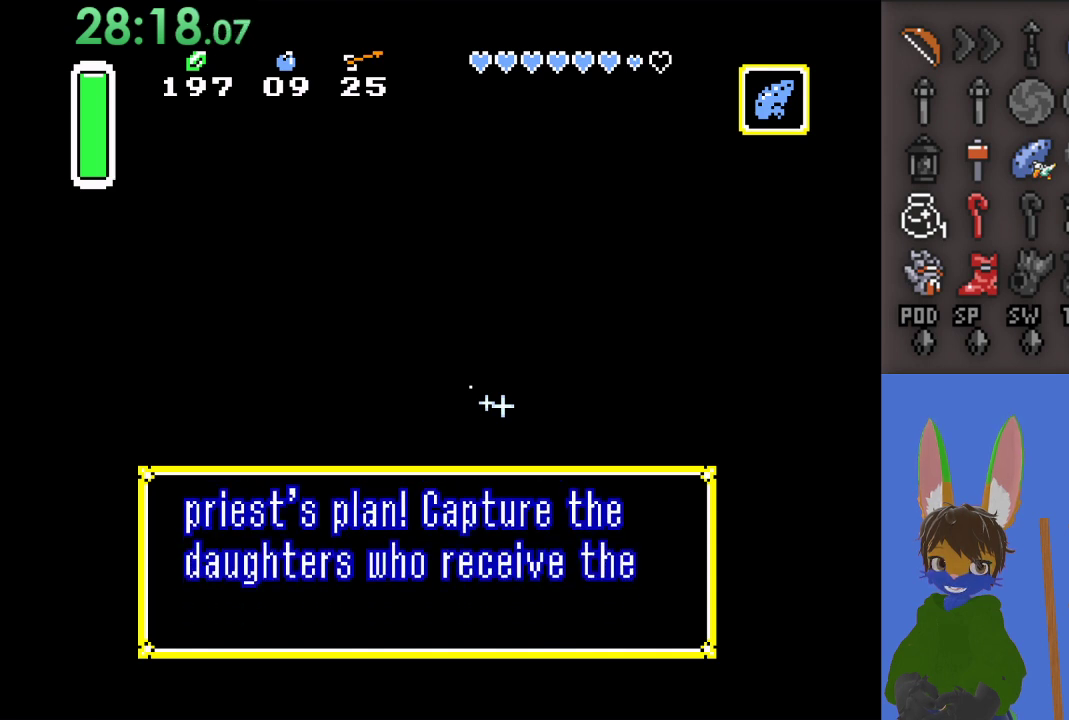
{"buttons": [], "left_stick": "center", "right_stick": "center", "events": []}
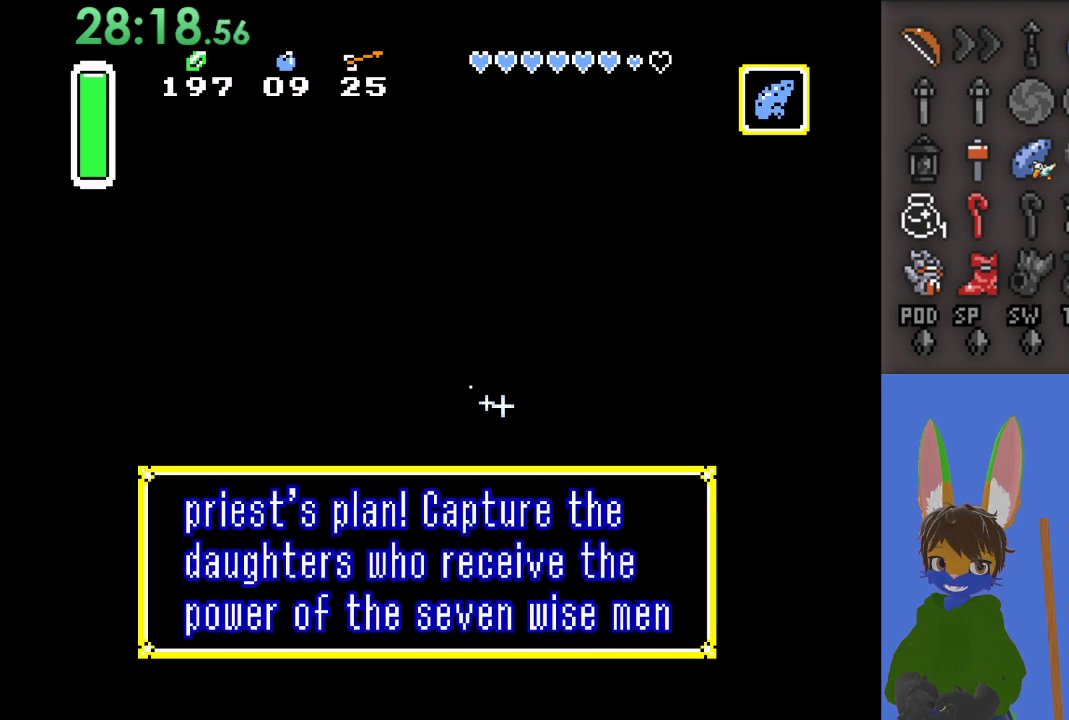
{"buttons": [], "left_stick": "center", "right_stick": "center", "events": []}
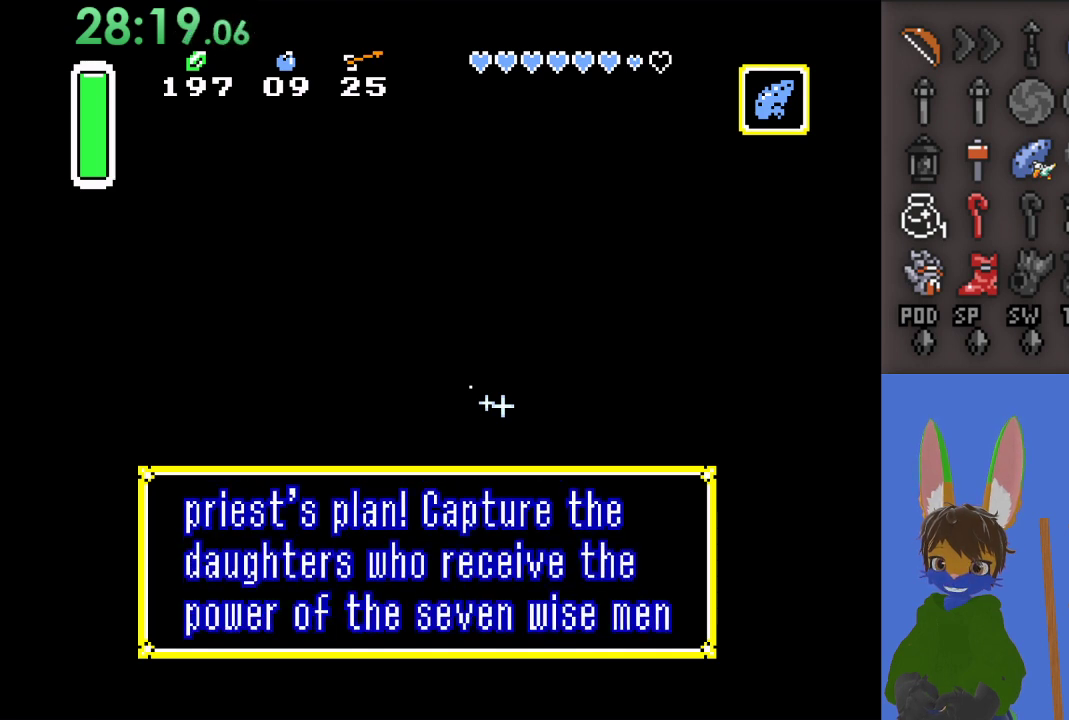
{"buttons": [], "left_stick": "center", "right_stick": "center", "events": []}
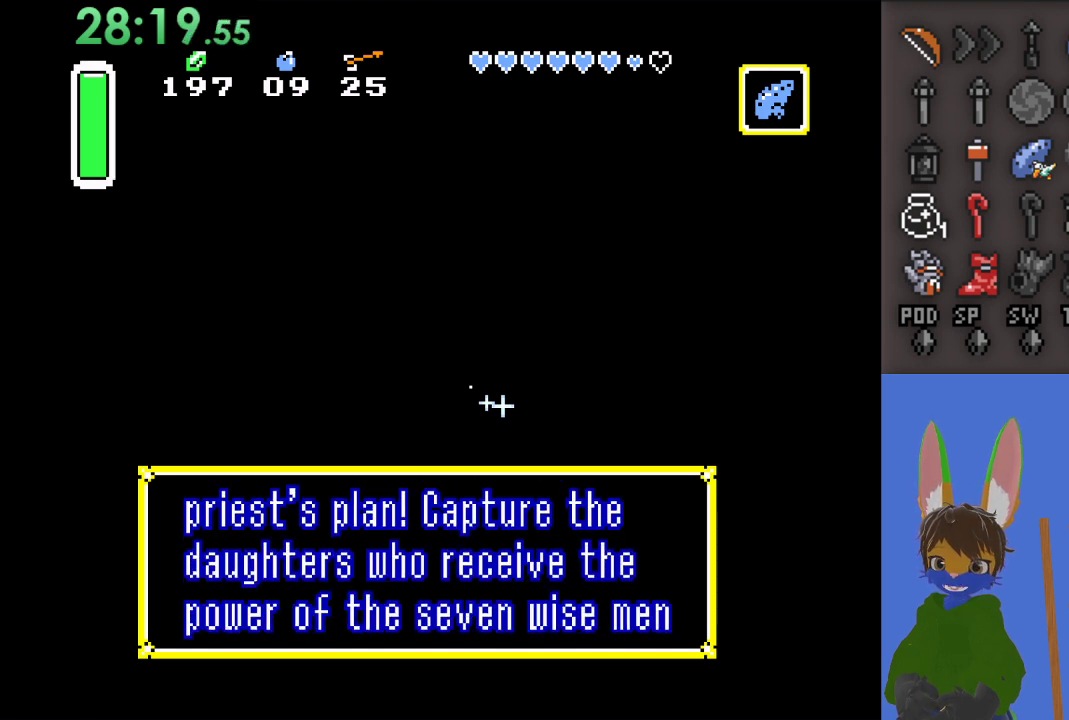
{"buttons": [], "left_stick": "center", "right_stick": "center", "events": []}
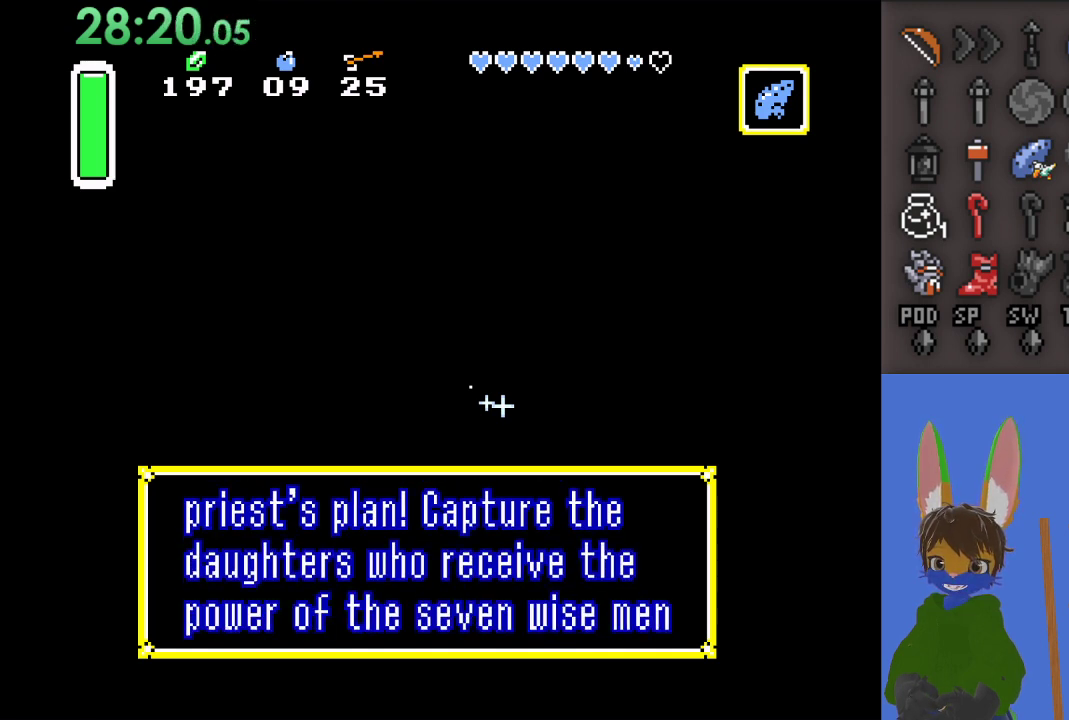
{"buttons": [], "left_stick": "center", "right_stick": "center", "events": []}
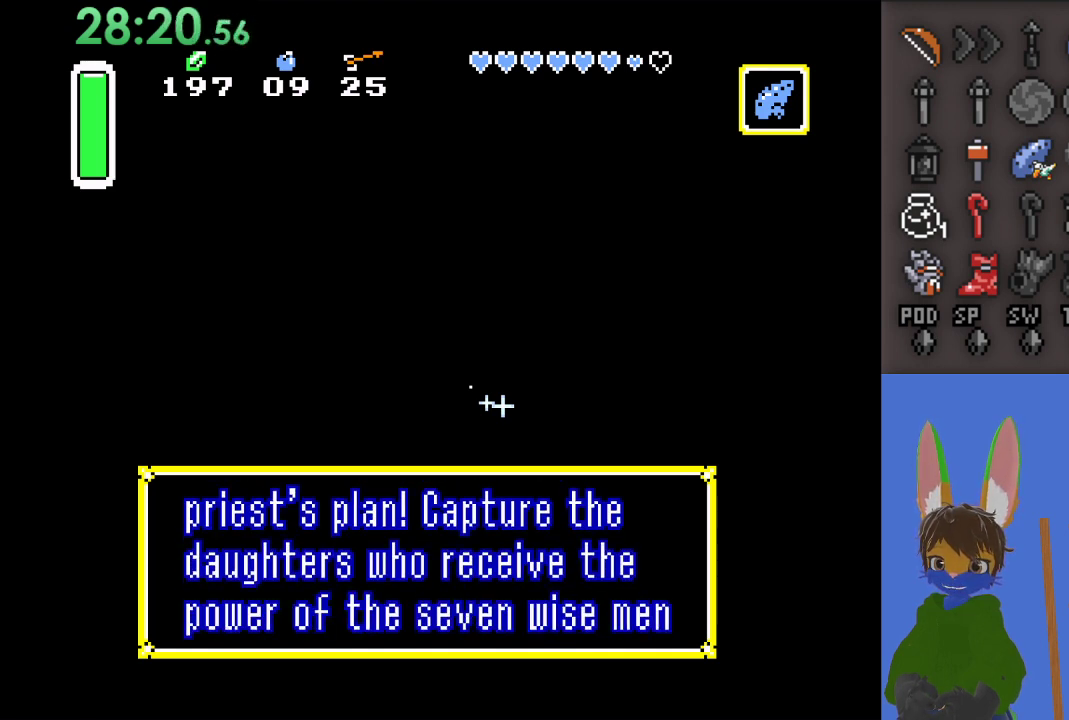
{"buttons": [], "left_stick": "center", "right_stick": "center", "events": []}
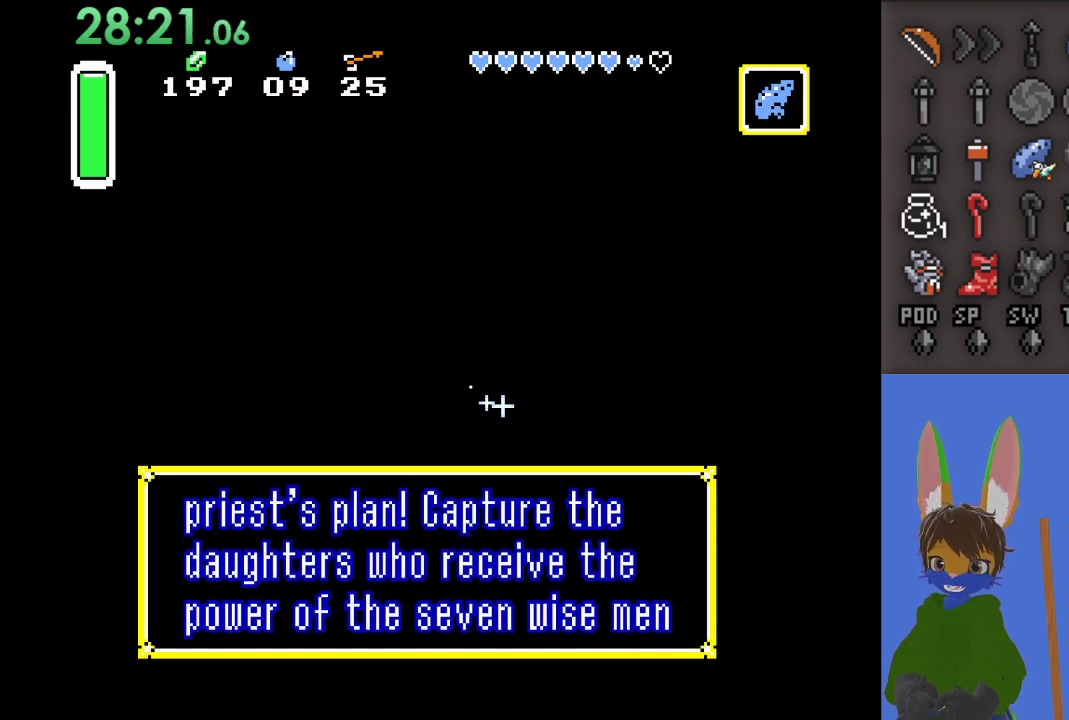
{"buttons": [], "left_stick": "center", "right_stick": "center", "events": [[267, "CROSS", "down"], [500, "CROSS", "up"]]}
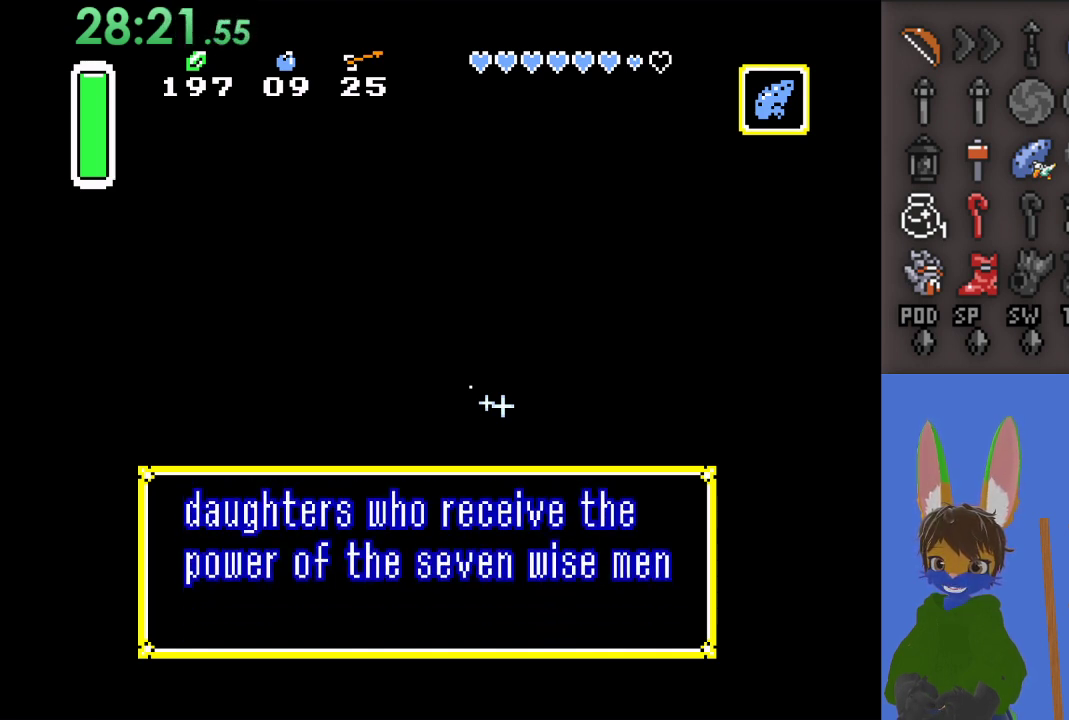
{"buttons": [], "left_stick": "center", "right_stick": "center", "events": []}
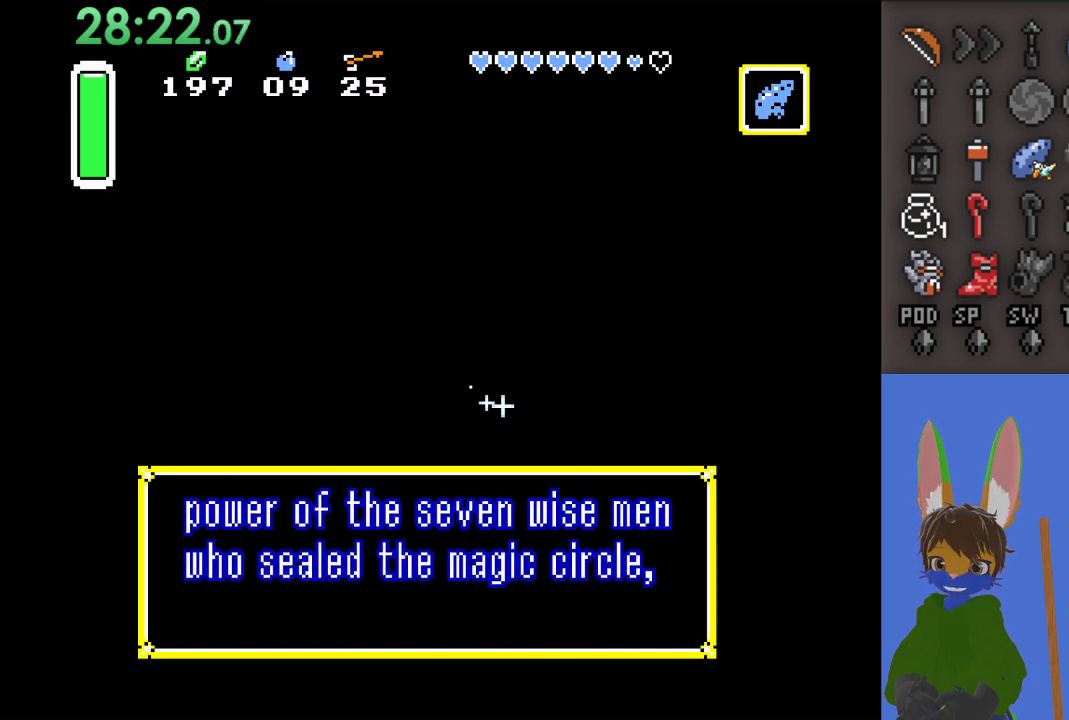
{"buttons": [], "left_stick": "center", "right_stick": "center", "events": []}